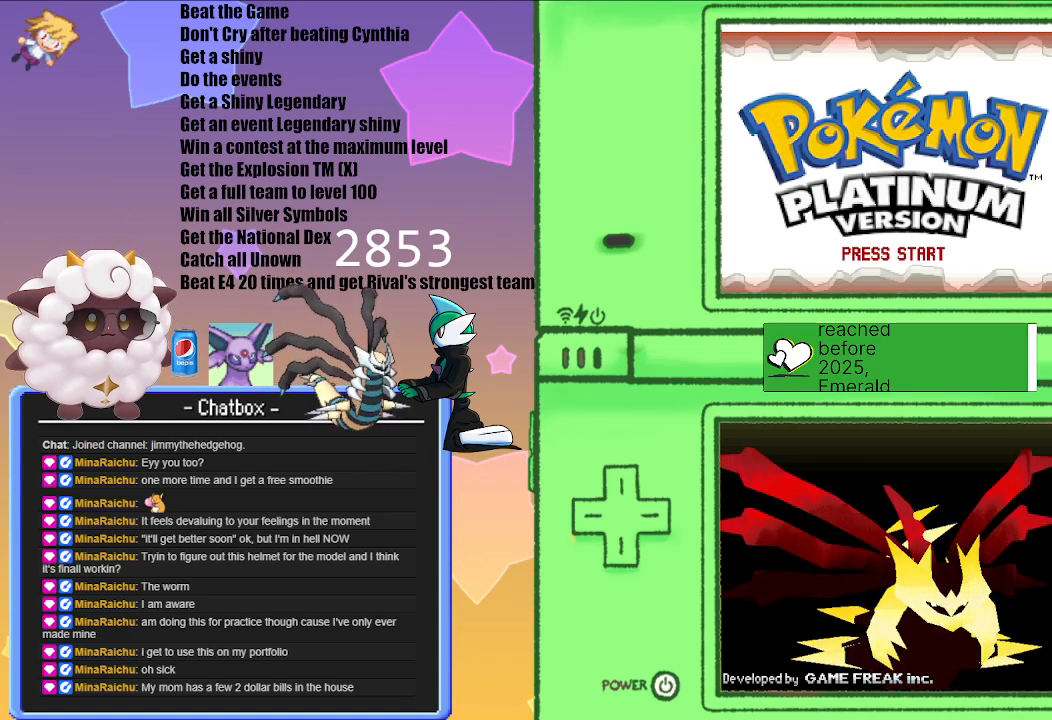
Gameplay with a controller (Nintendo layout); each line is a JSON object with the inputs held at the frame after it. "events" lists button and stick changes between this image and that frame as [ms after this image, input, new state], when the widget could be followed in between. Not read: L2 L3 R2 R3.
{"buttons": [], "left_stick": "center", "right_stick": "center", "events": [[117, "A", "down"], [217, "A", "up"]]}
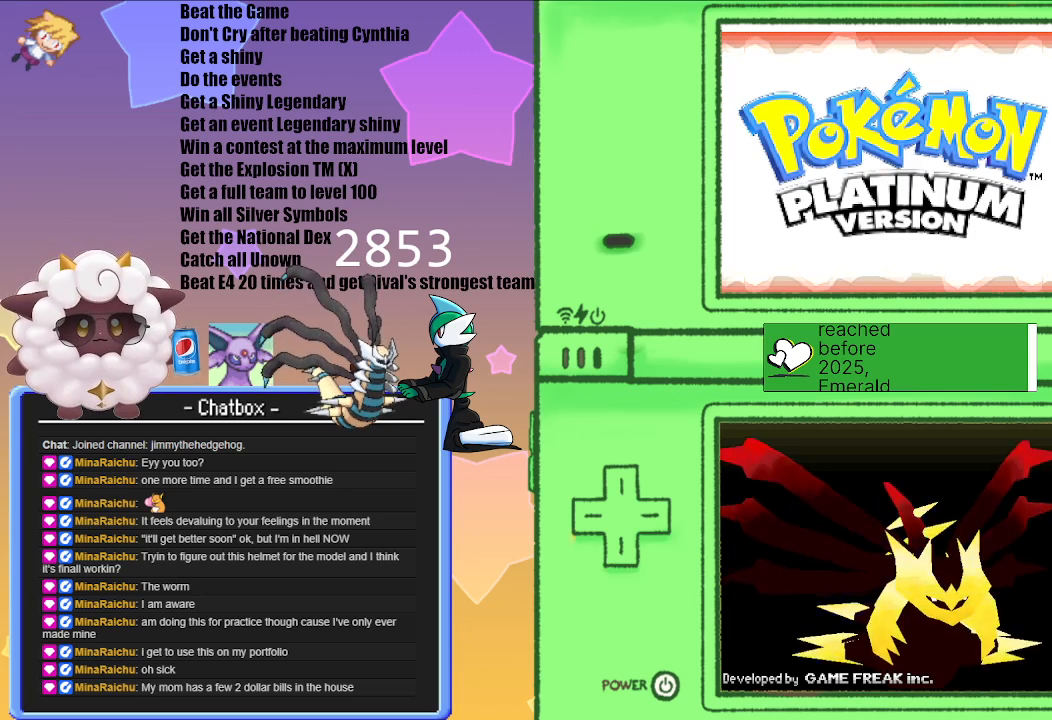
{"buttons": [], "left_stick": "center", "right_stick": "center", "events": []}
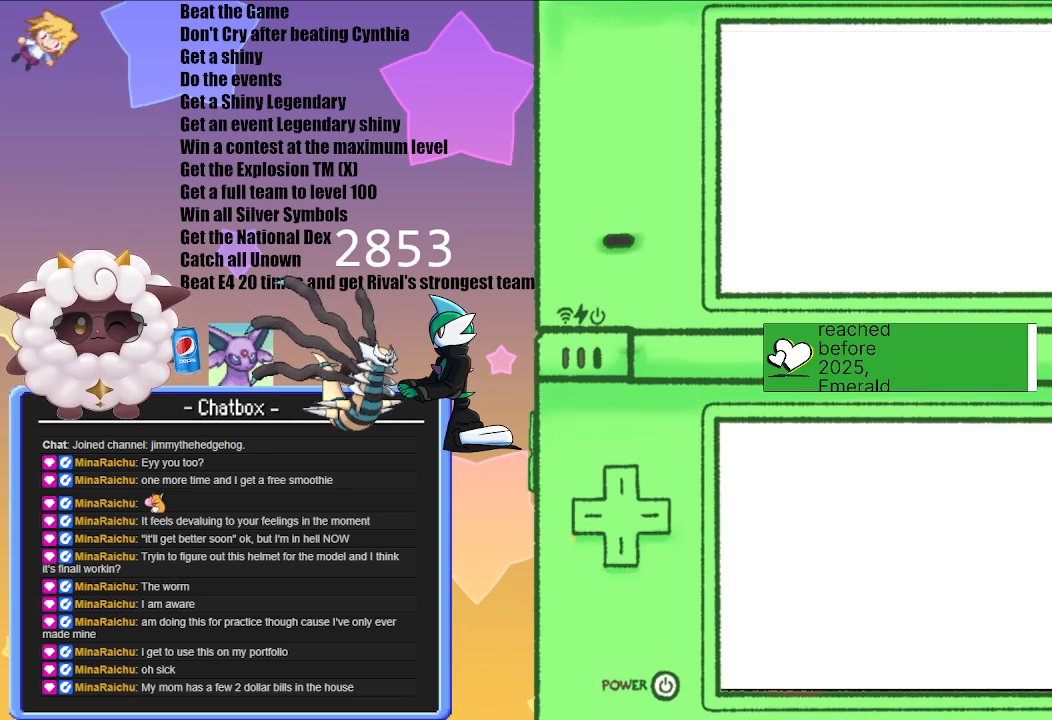
{"buttons": [], "left_stick": "center", "right_stick": "center", "events": []}
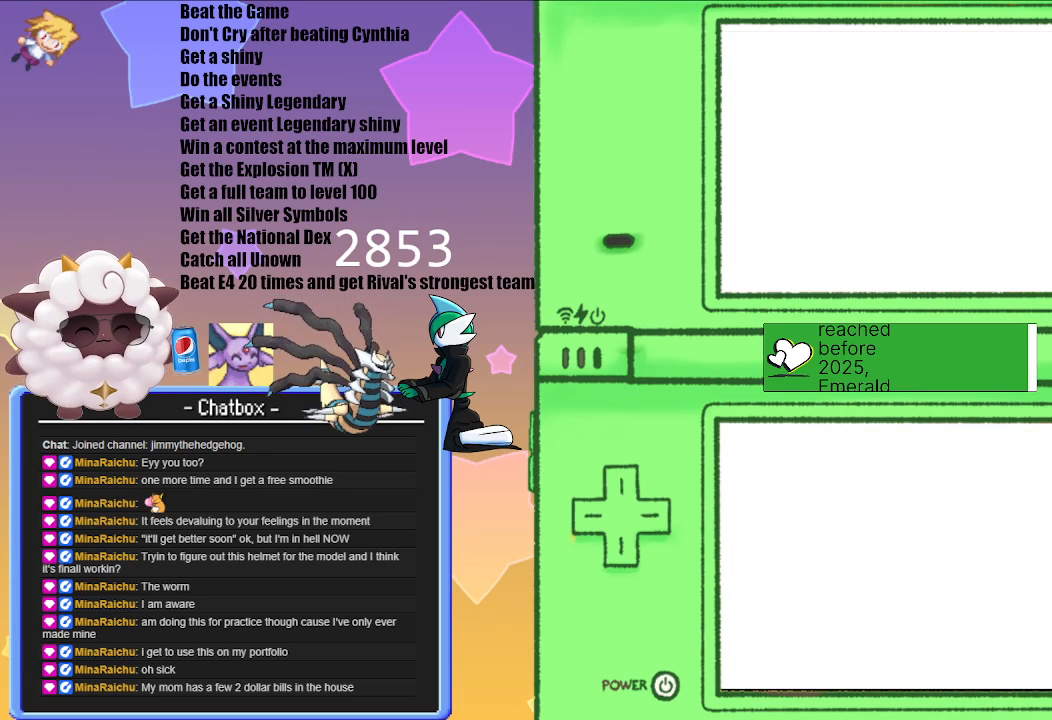
{"buttons": [], "left_stick": "center", "right_stick": "center", "events": []}
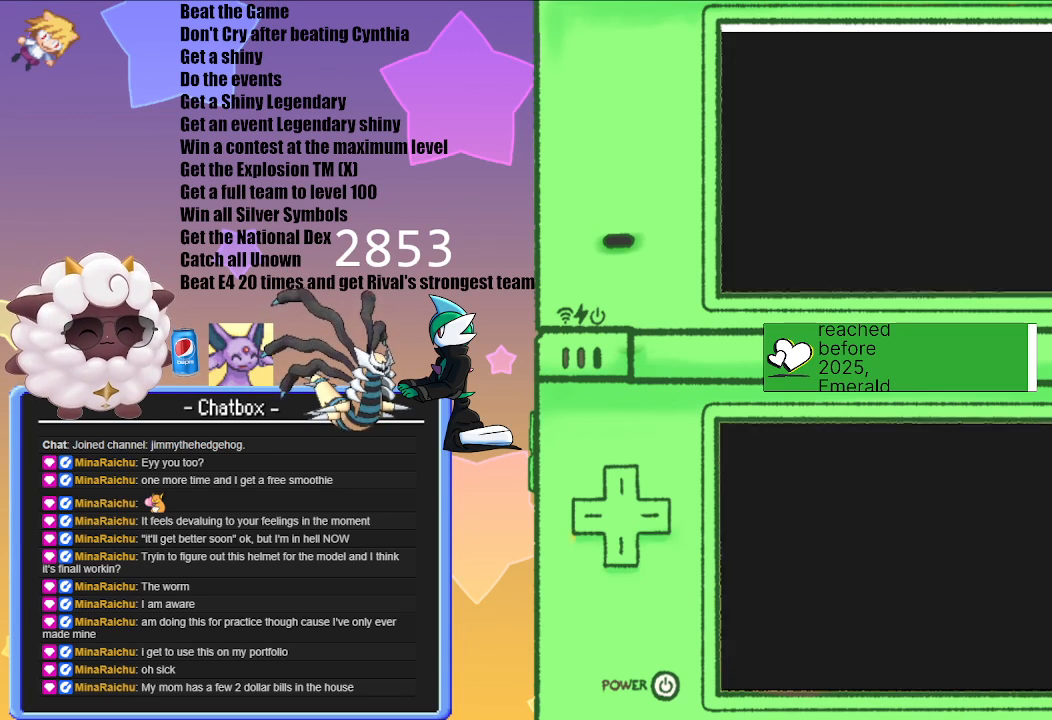
{"buttons": [], "left_stick": "center", "right_stick": "center", "events": []}
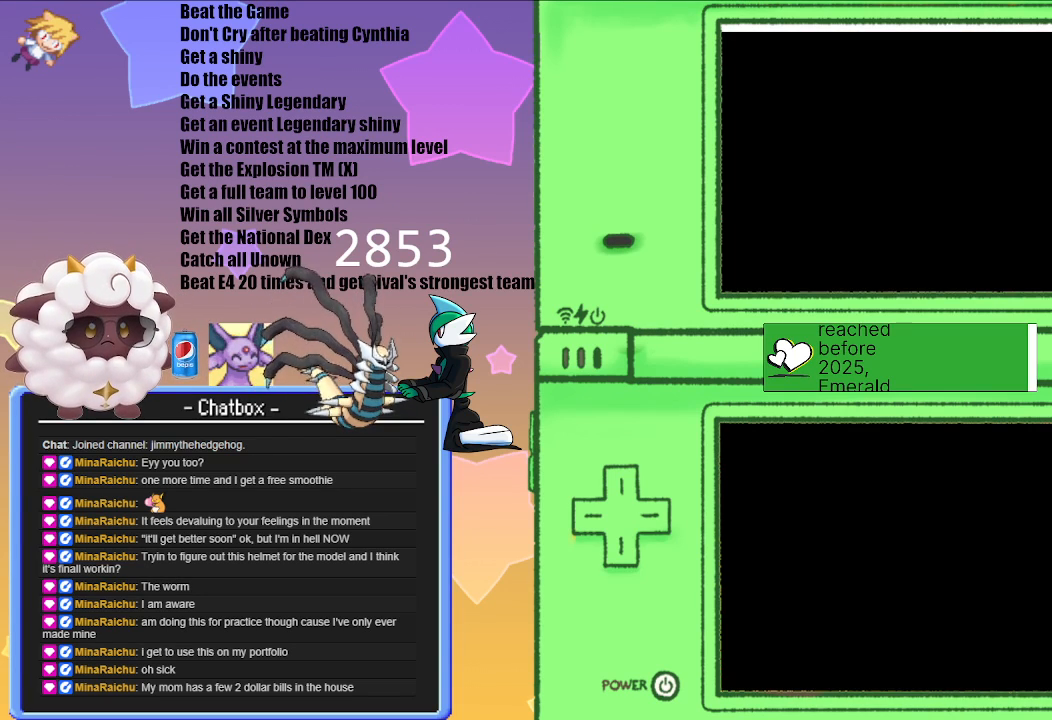
{"buttons": [], "left_stick": "center", "right_stick": "center", "events": []}
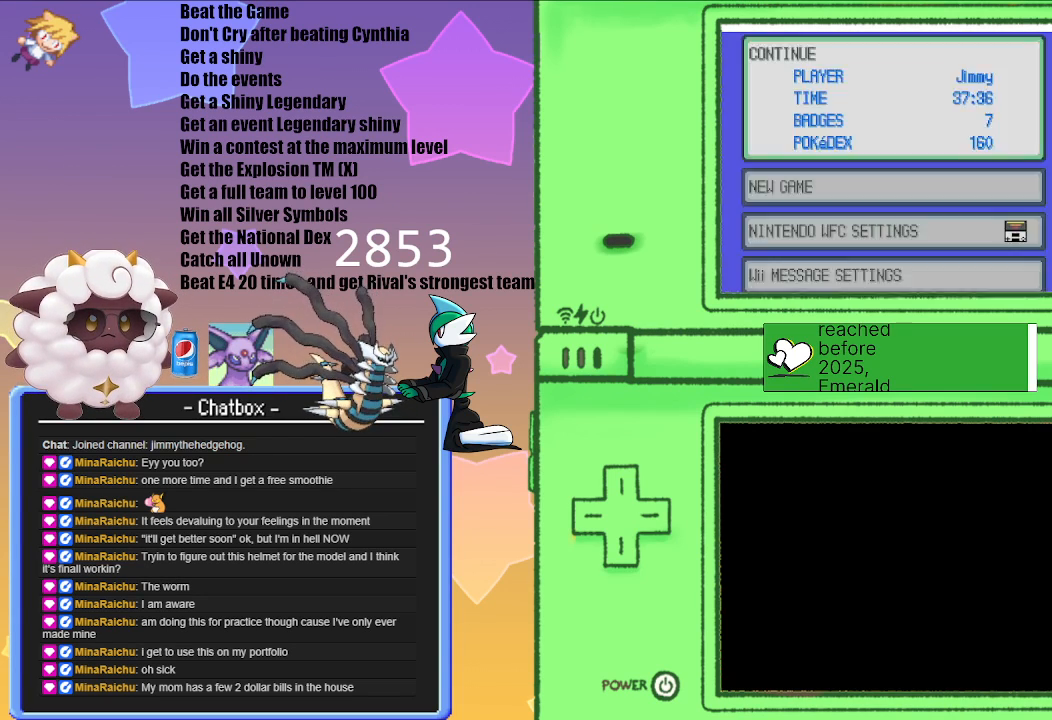
{"buttons": [], "left_stick": "center", "right_stick": "center", "events": [[200, "A", "down"], [300, "A", "up"]]}
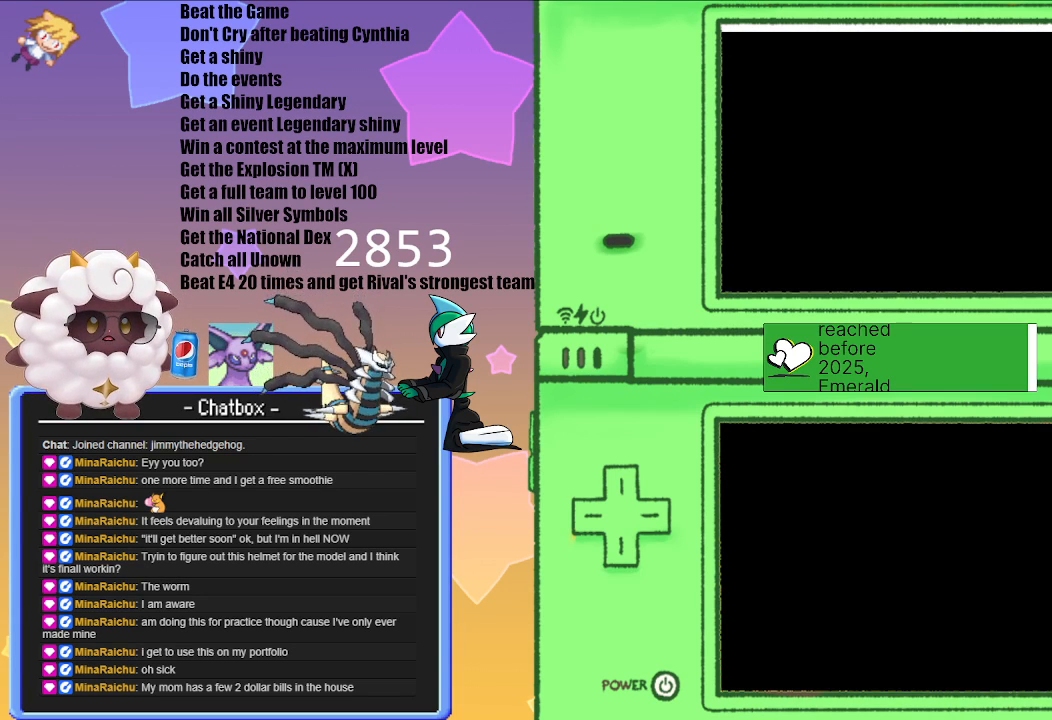
{"buttons": [], "left_stick": "center", "right_stick": "center", "events": []}
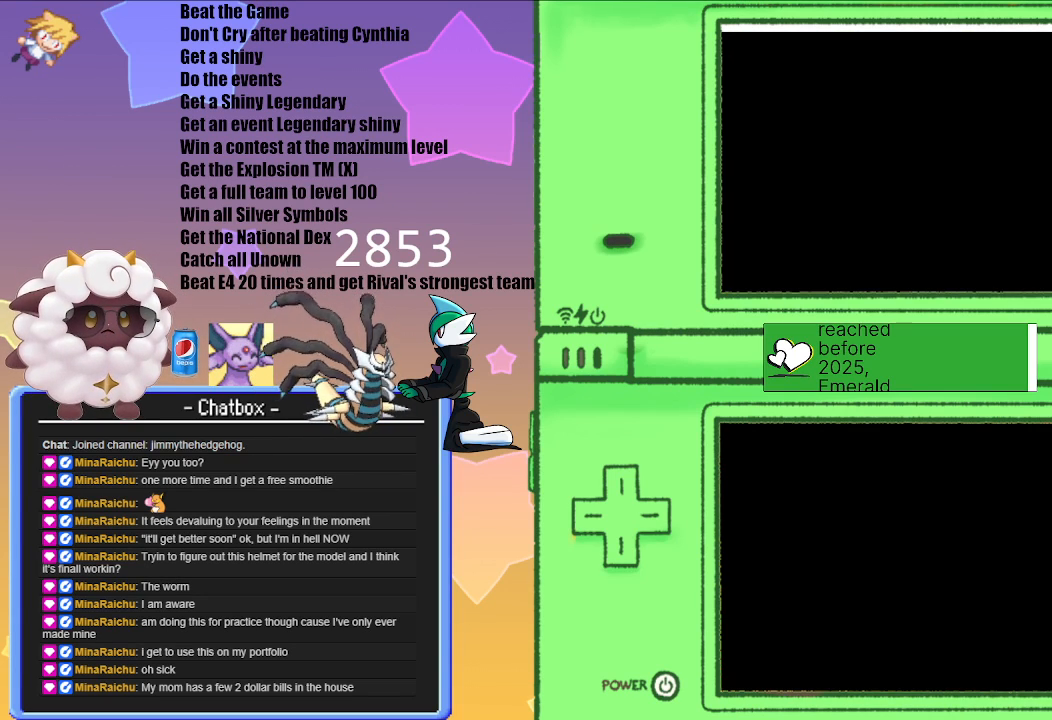
{"buttons": [], "left_stick": "center", "right_stick": "center", "events": []}
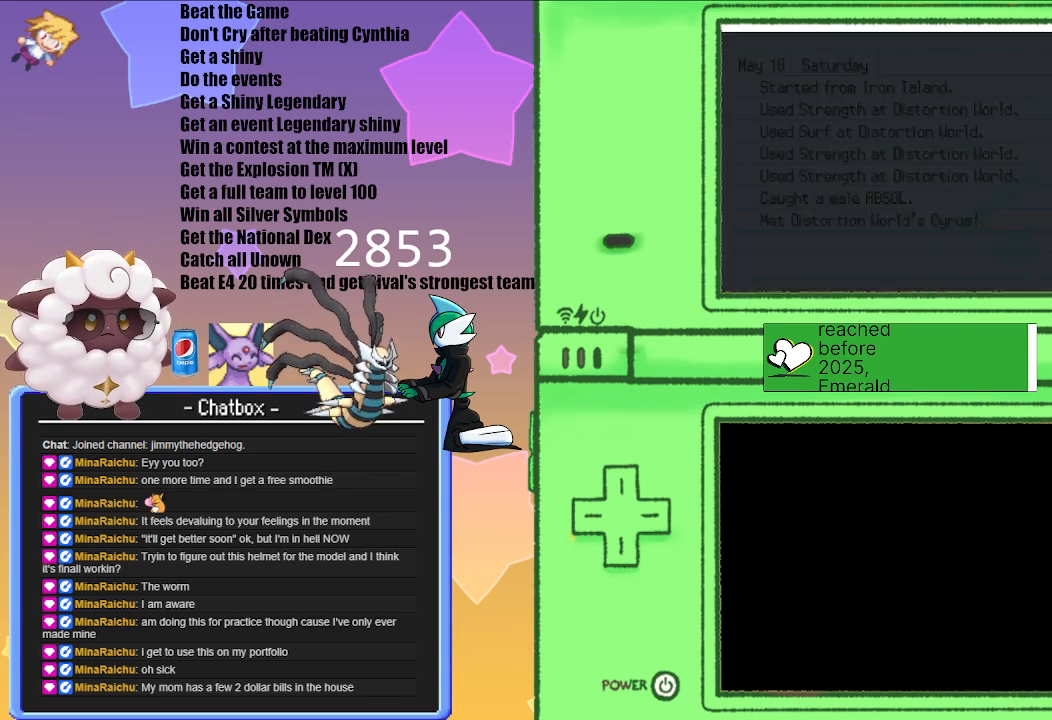
{"buttons": ["B", "R1"], "left_stick": "center", "right_stick": "center", "events": [[417, "R1", "down"], [467, "B", "down"]]}
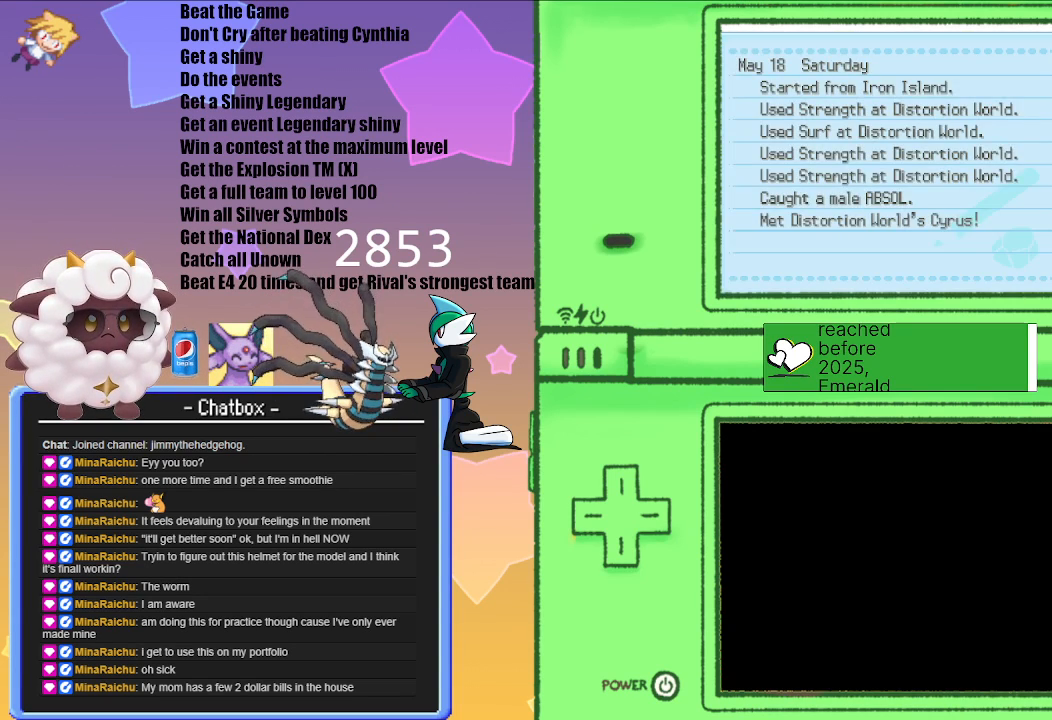
{"buttons": [], "left_stick": "center", "right_stick": "center", "events": [[83, "B", "up"], [183, "R1", "up"]]}
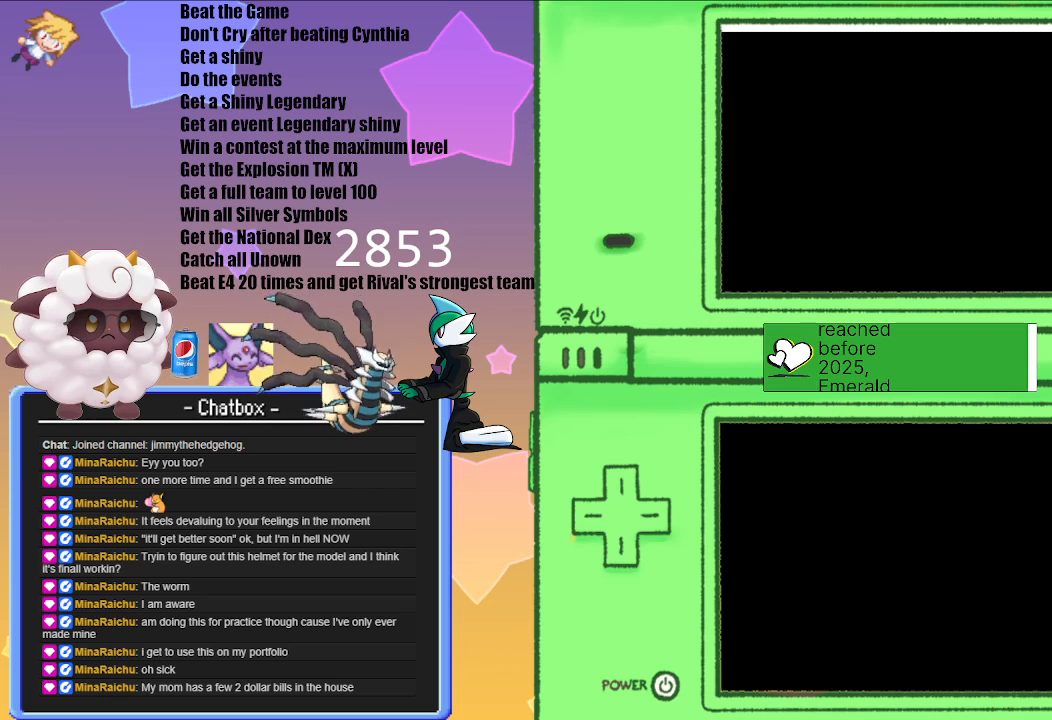
{"buttons": [], "left_stick": "center", "right_stick": "center", "events": []}
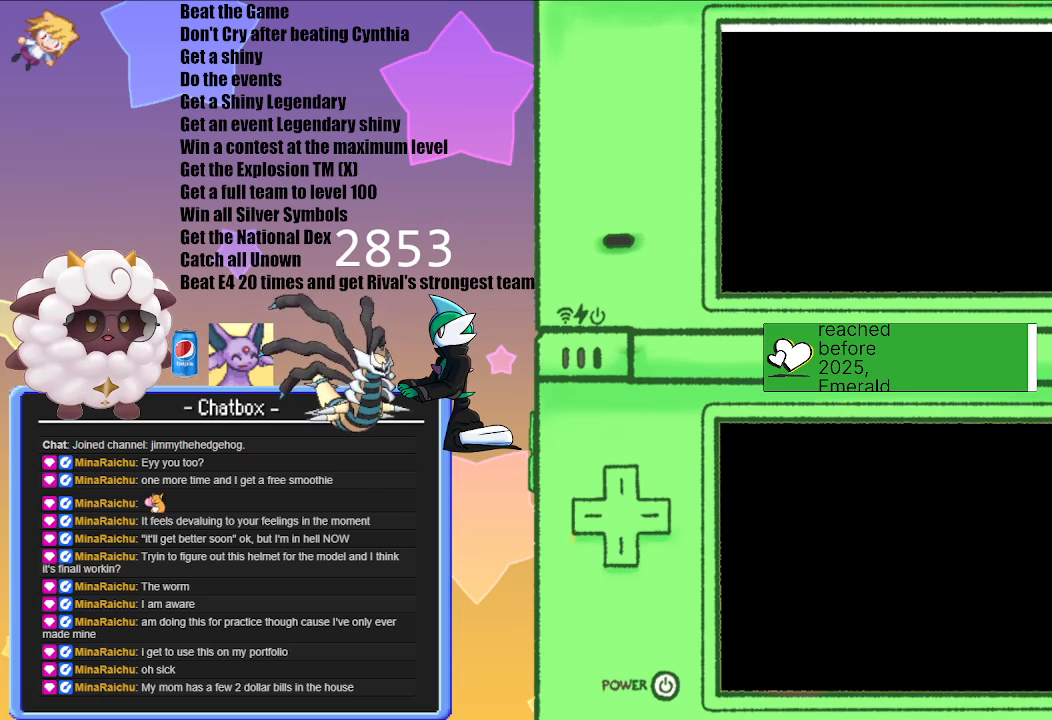
{"buttons": [], "left_stick": "center", "right_stick": "center", "events": []}
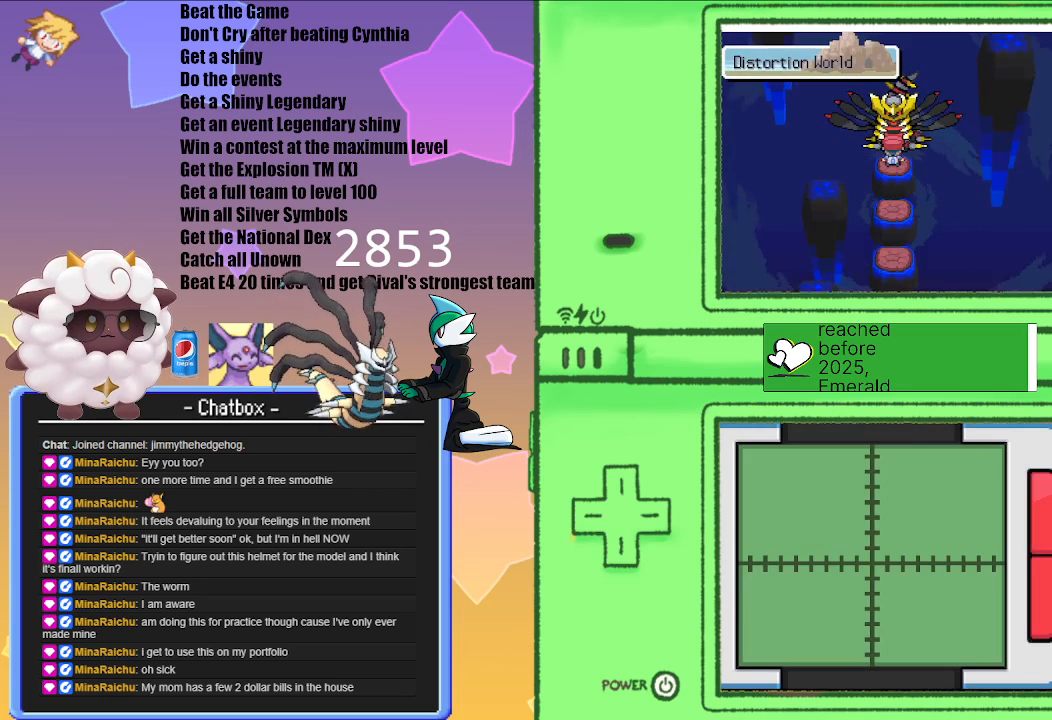
{"buttons": [], "left_stick": "center", "right_stick": "center", "events": [[100, "A", "down"], [167, "A", "up"]]}
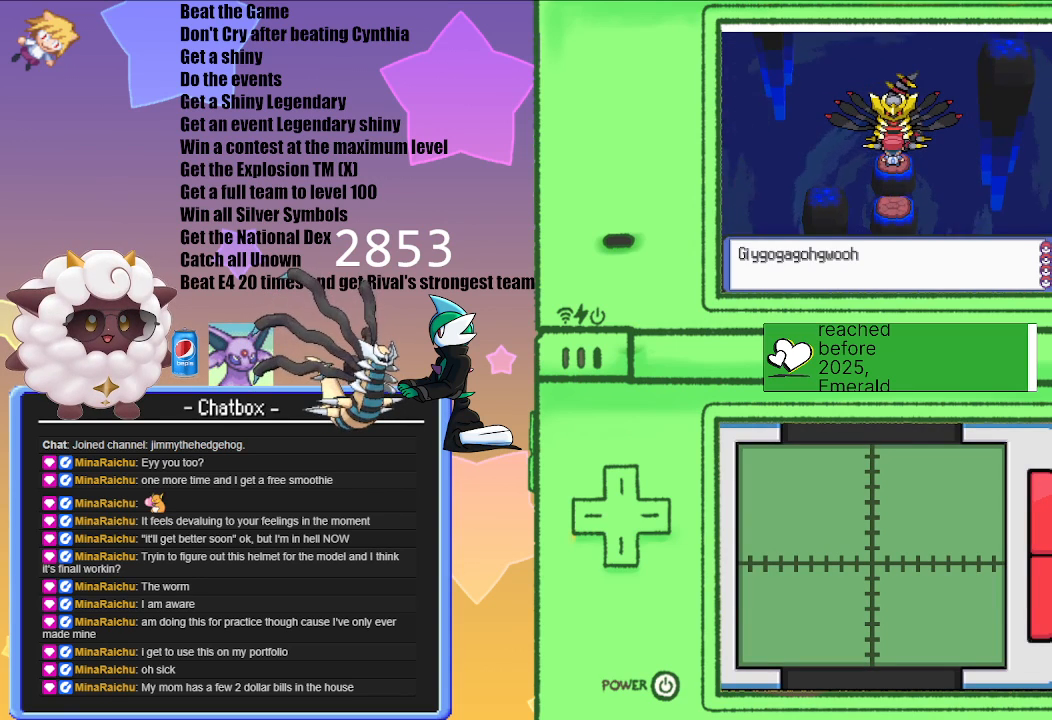
{"buttons": [], "left_stick": "center", "right_stick": "center", "events": [[183, "A", "down"], [250, "A", "up"]]}
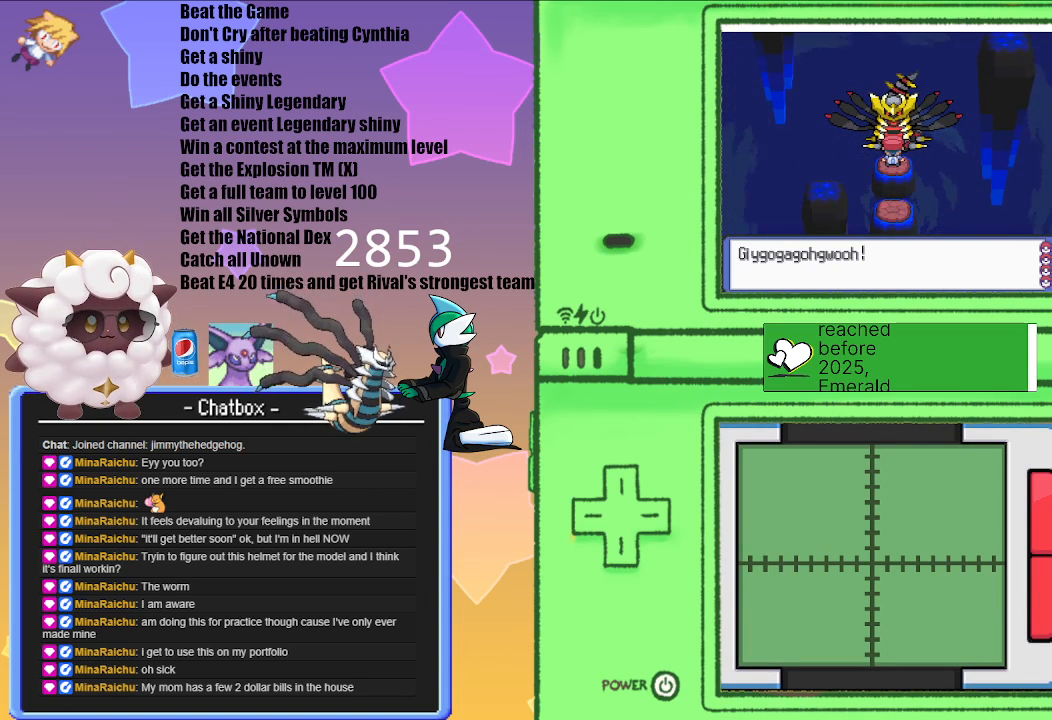
{"buttons": [], "left_stick": "center", "right_stick": "center", "events": []}
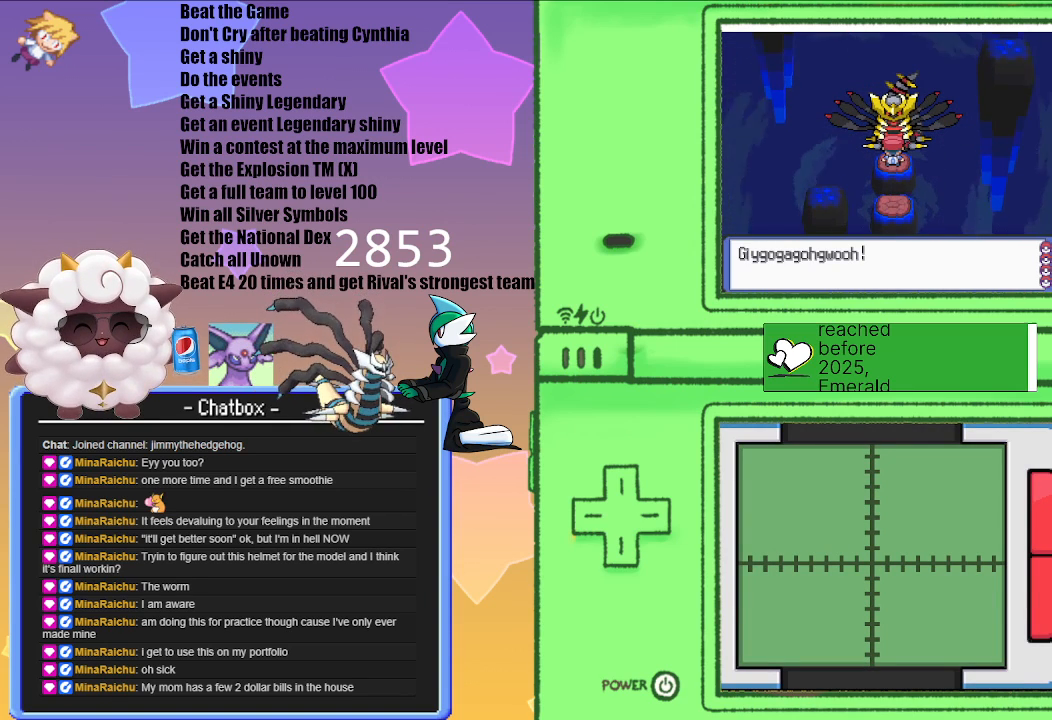
{"buttons": [], "left_stick": "center", "right_stick": "center", "events": [[217, "A", "down"], [333, "A", "up"]]}